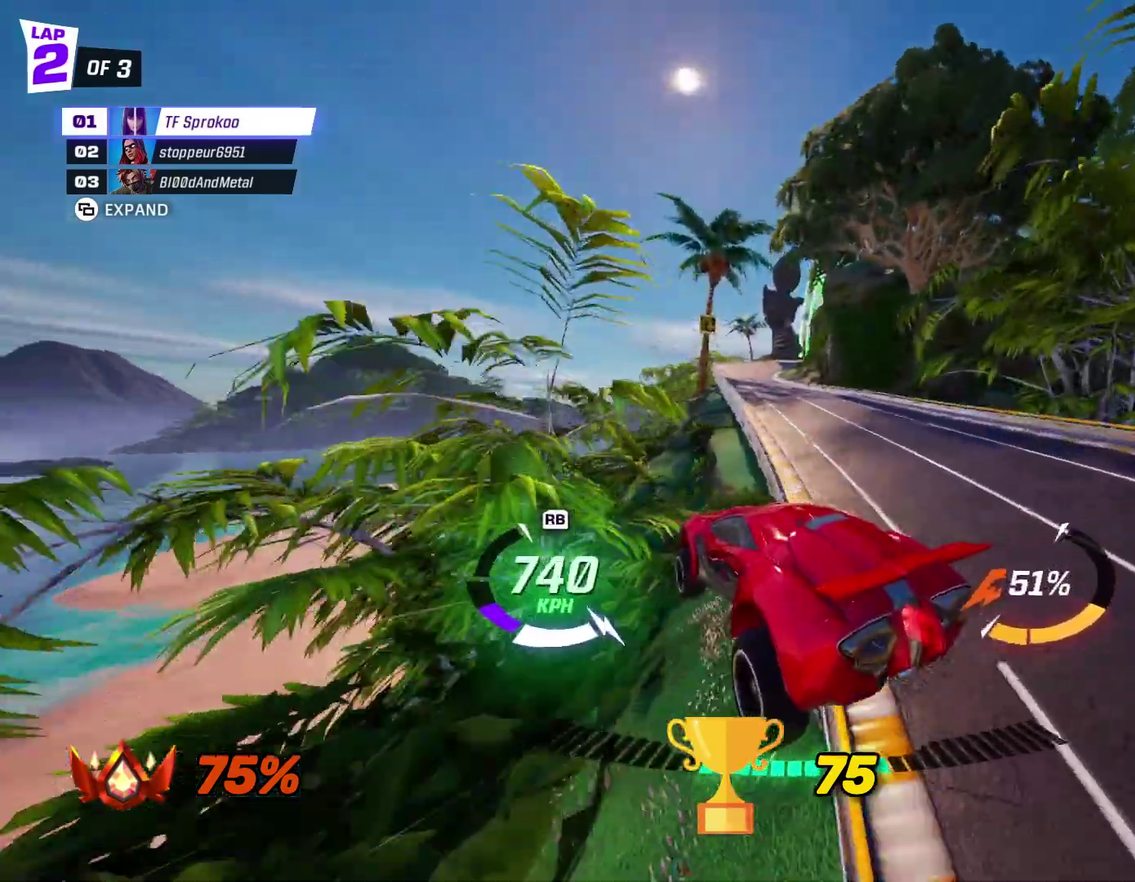
Gameplay with a controller (Xbox layout); each line is a JSON object with the inputs held at the frame after it. "events" lists button and stick changes between this image and that frame as [ms after this image, input, new state], when the widget could be followed in between. Not read: R3 right_stick.
{"buttons": ["X", "R2"], "left_stick": "down-left", "events": [[33, "left_stick", "down-left"], [133, "left_stick", "center"], [233, "left_stick", "left"], [433, "left_stick", "down-left"]]}
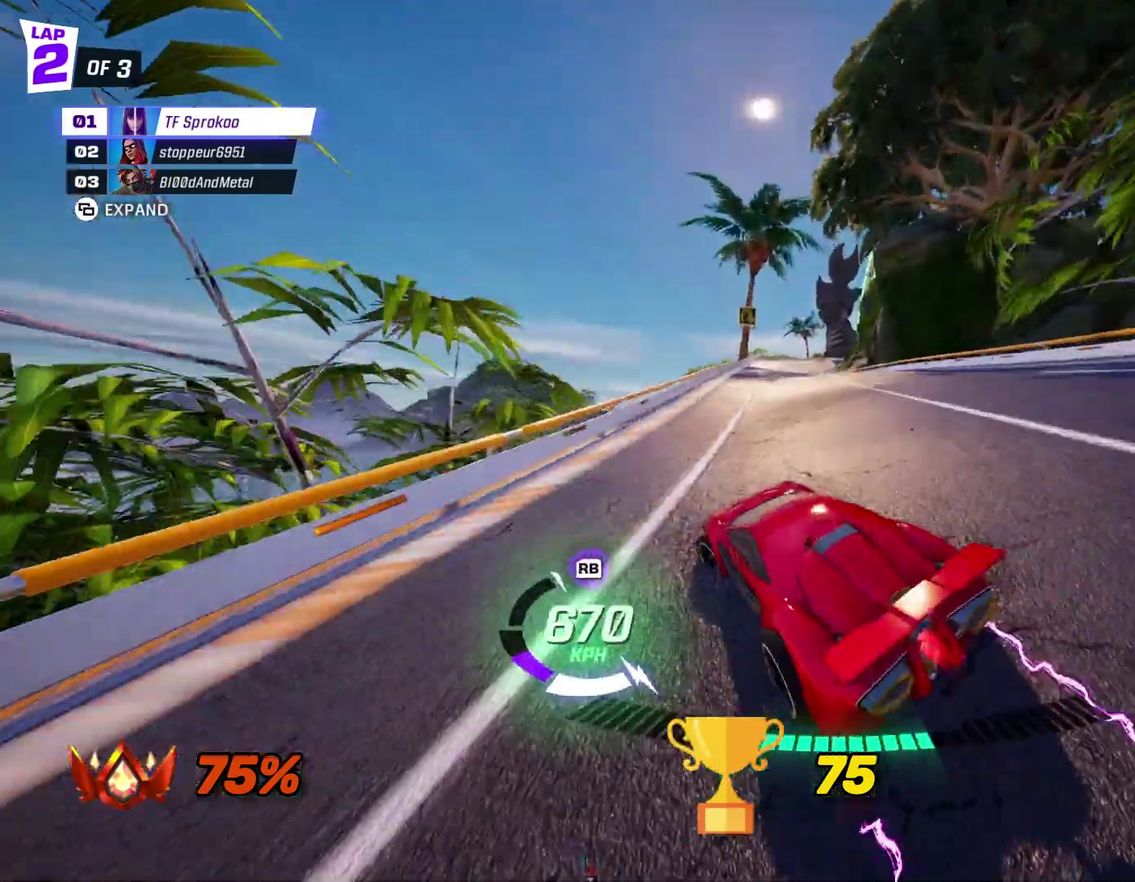
{"buttons": ["R2"], "left_stick": "center", "events": [[167, "left_stick", "center"], [333, "left_stick", "left"], [433, "X", "up"], [433, "left_stick", "center"]]}
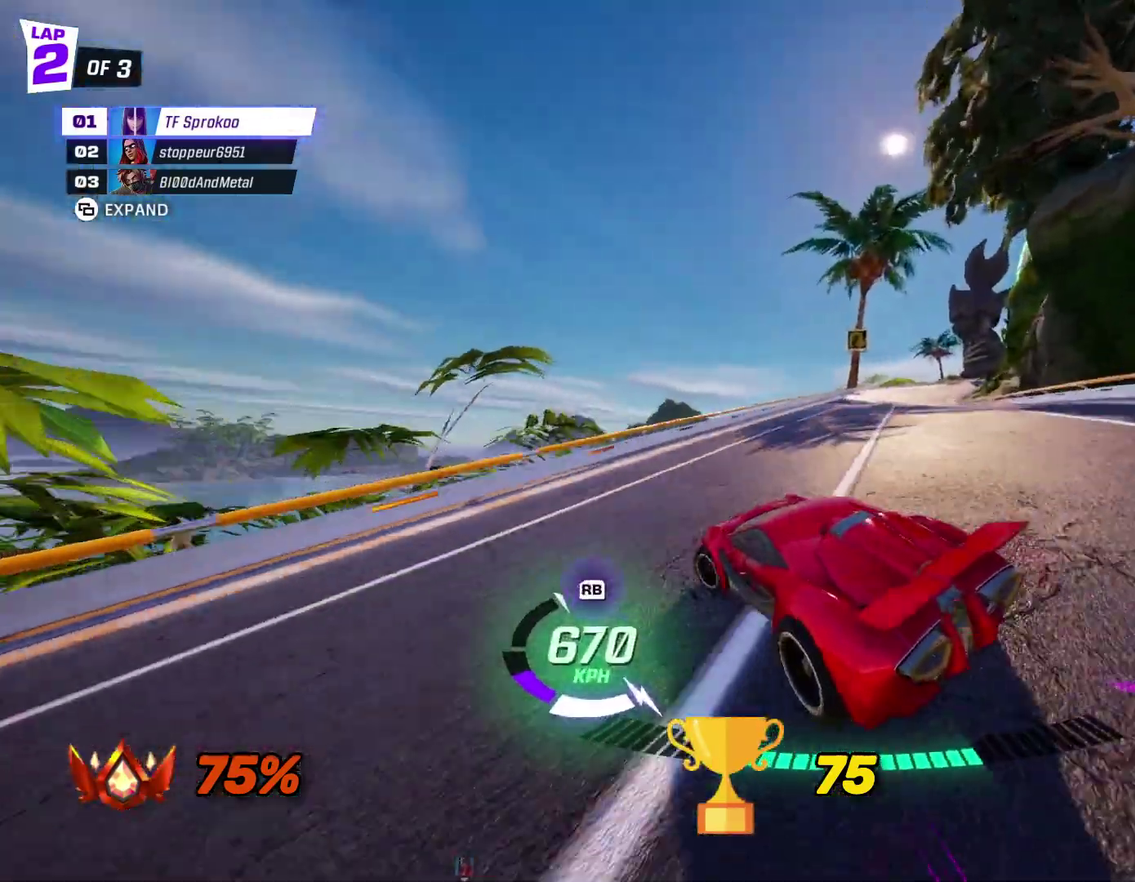
{"buttons": ["R2"], "left_stick": "center", "events": [[133, "left_stick", "right"], [233, "X", "down"], [333, "left_stick", "center"], [433, "X", "up"]]}
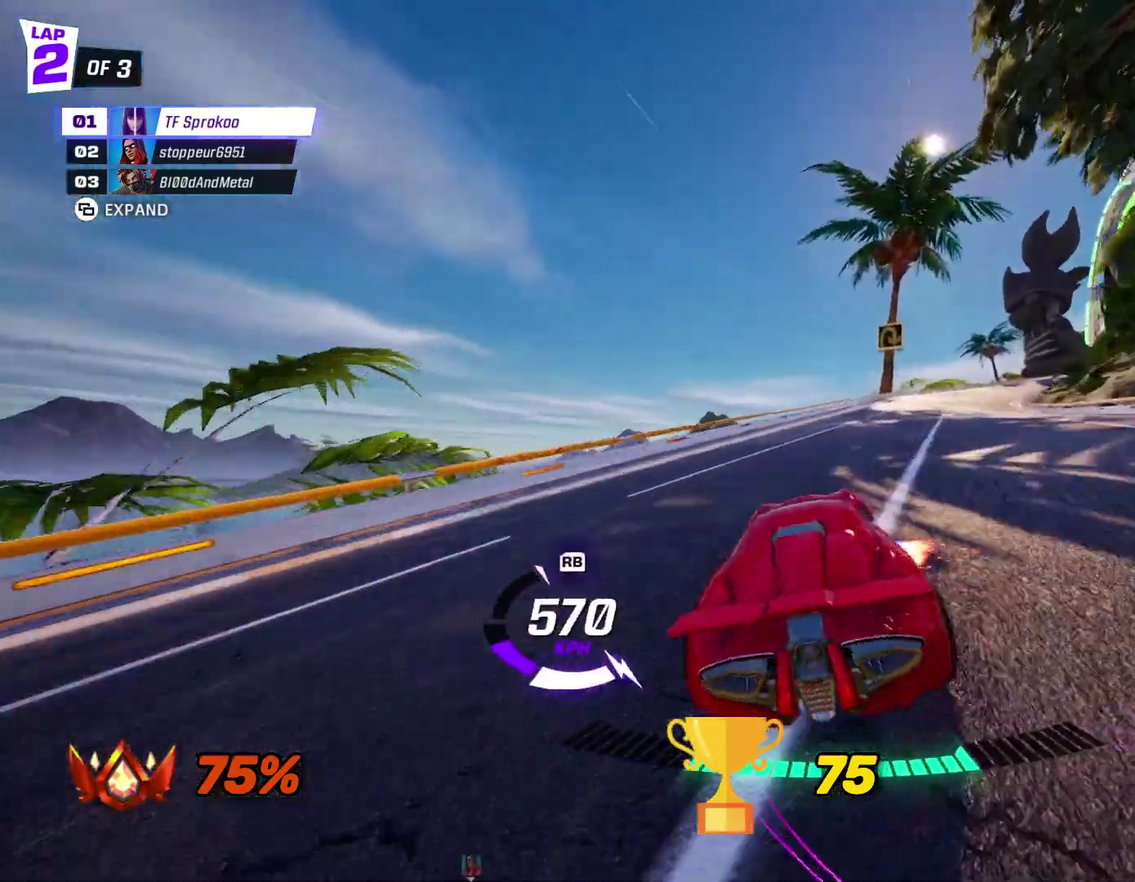
{"buttons": ["X", "R2"], "left_stick": "right", "events": [[100, "left_stick", "left"], [267, "left_stick", "right"], [300, "X", "down"]]}
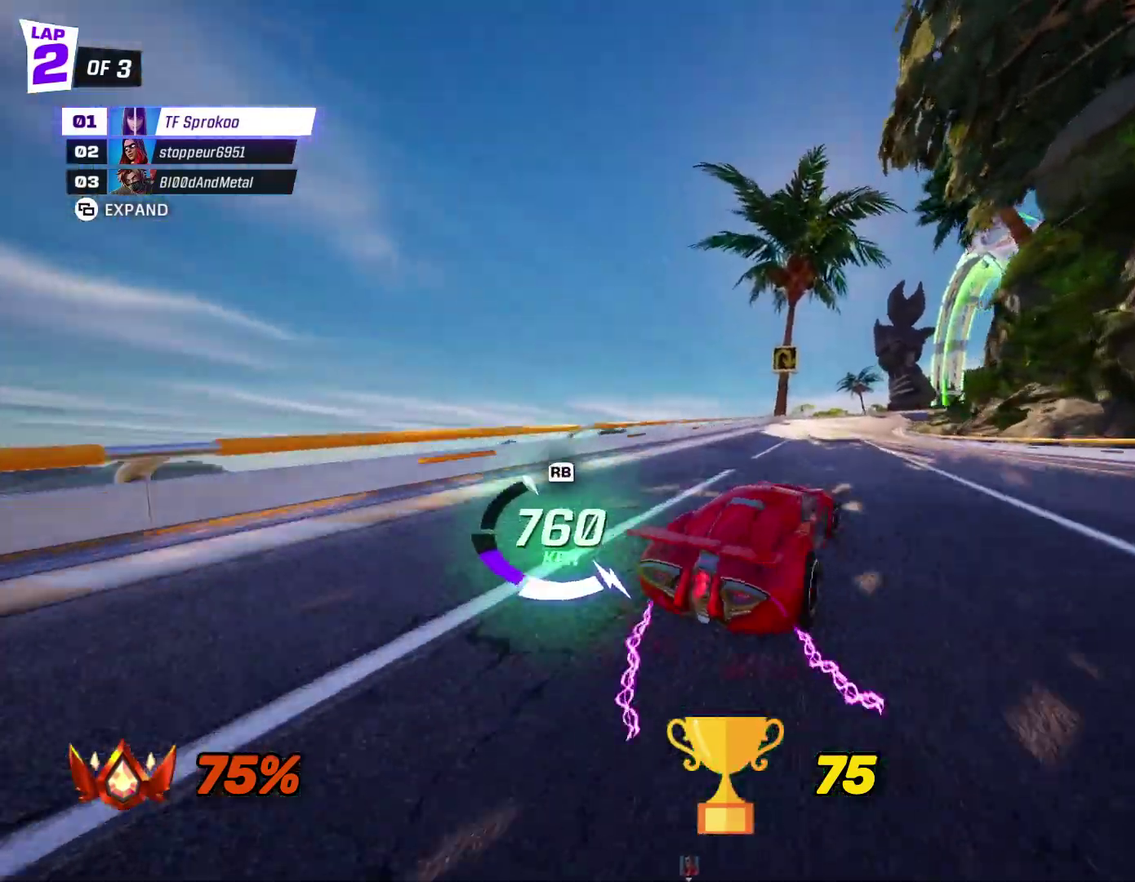
{"buttons": ["X", "R2"], "left_stick": "right", "events": []}
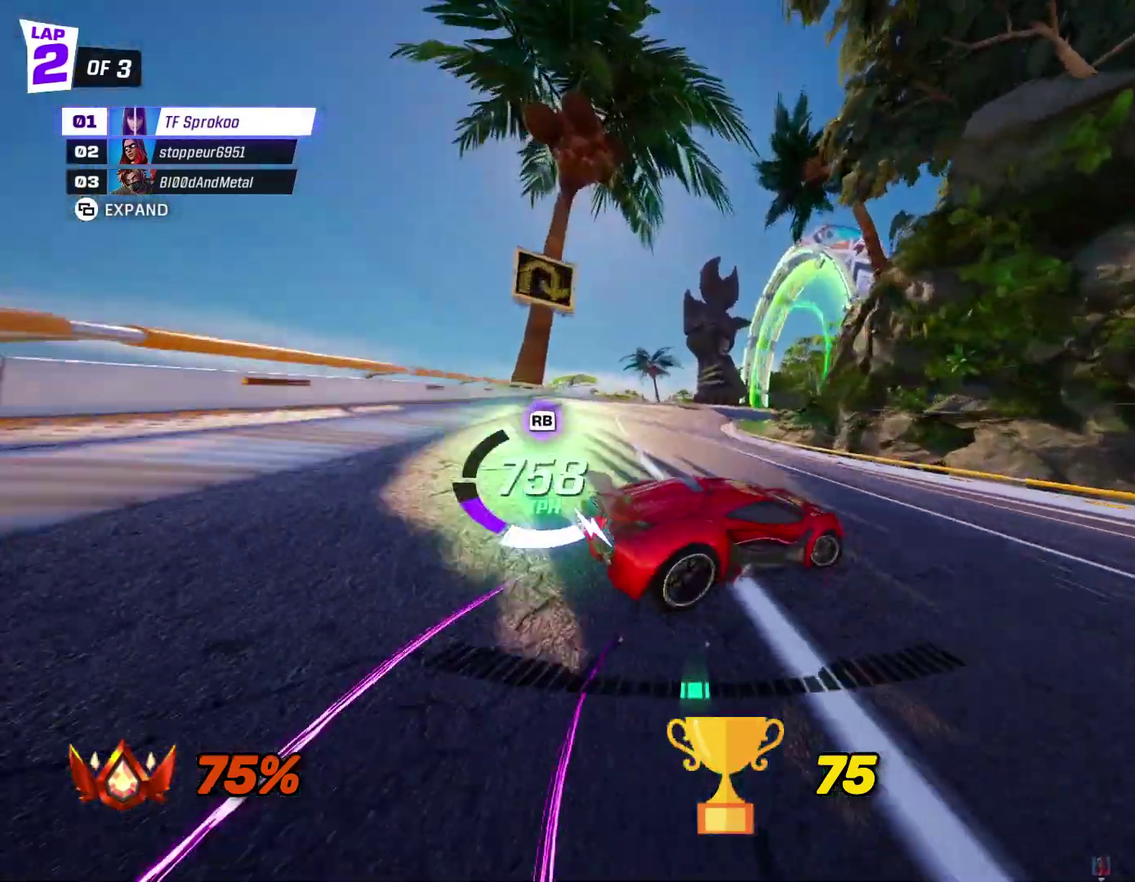
{"buttons": ["A", "X", "L1", "R2"], "left_stick": "left", "events": [[333, "A", "down"], [433, "left_stick", "left"], [500, "L1", "down"]]}
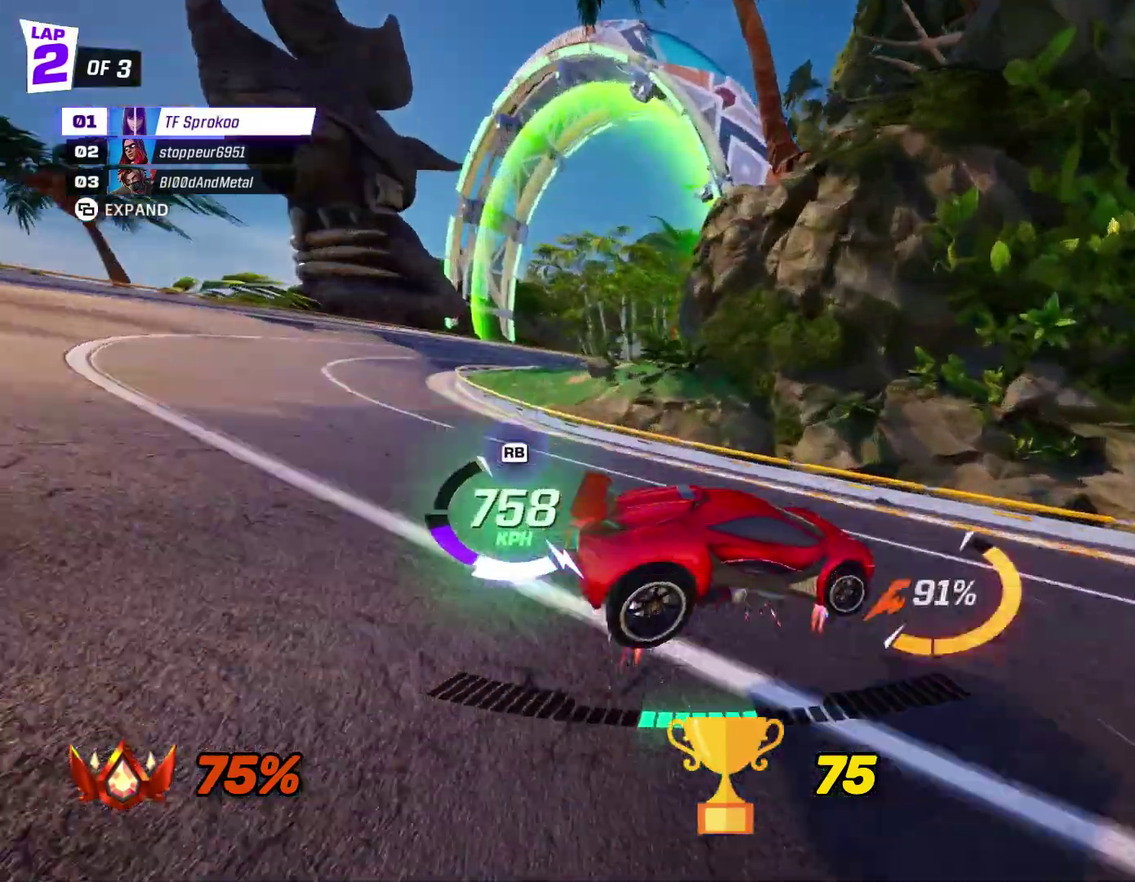
{"buttons": ["X", "R2"], "left_stick": "right", "events": [[133, "L1", "up"], [133, "left_stick", "right"], [500, "A", "up"]]}
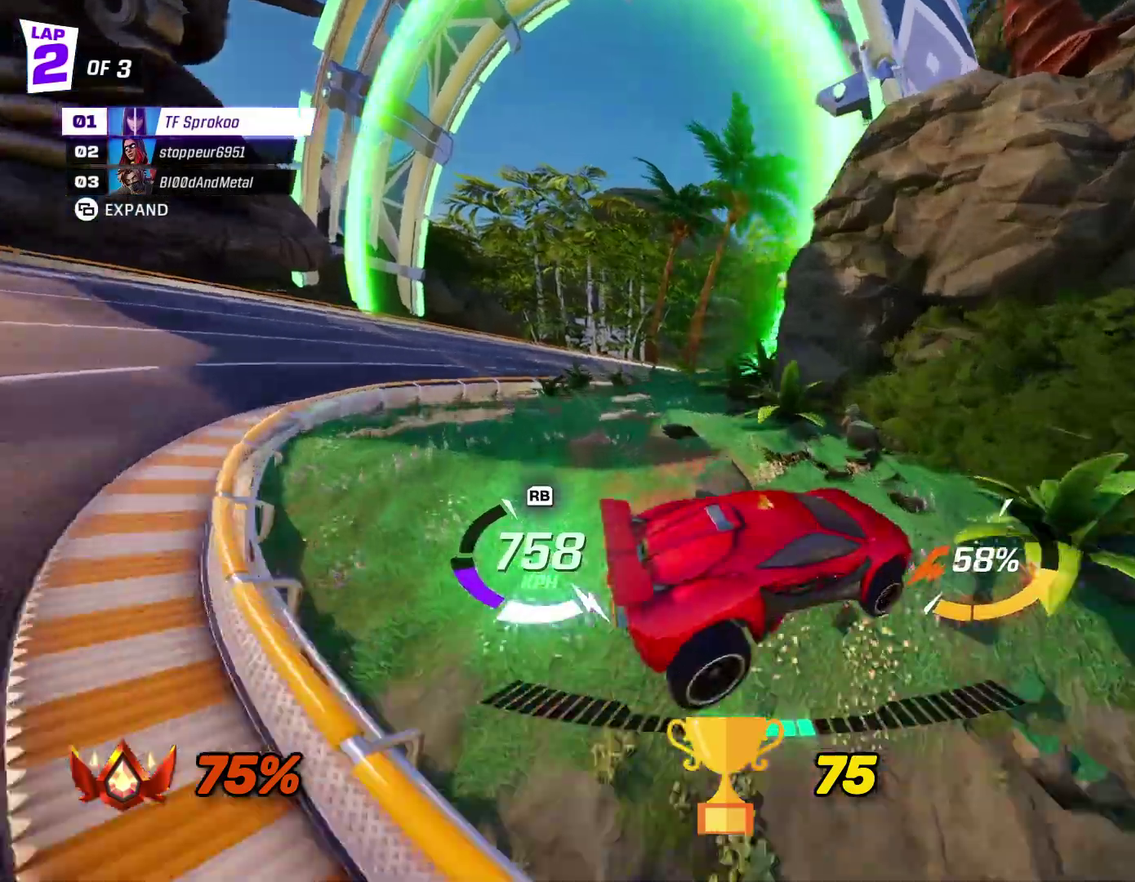
{"buttons": ["X", "R2"], "left_stick": "right", "events": [[400, "X", "up"], [467, "X", "down"]]}
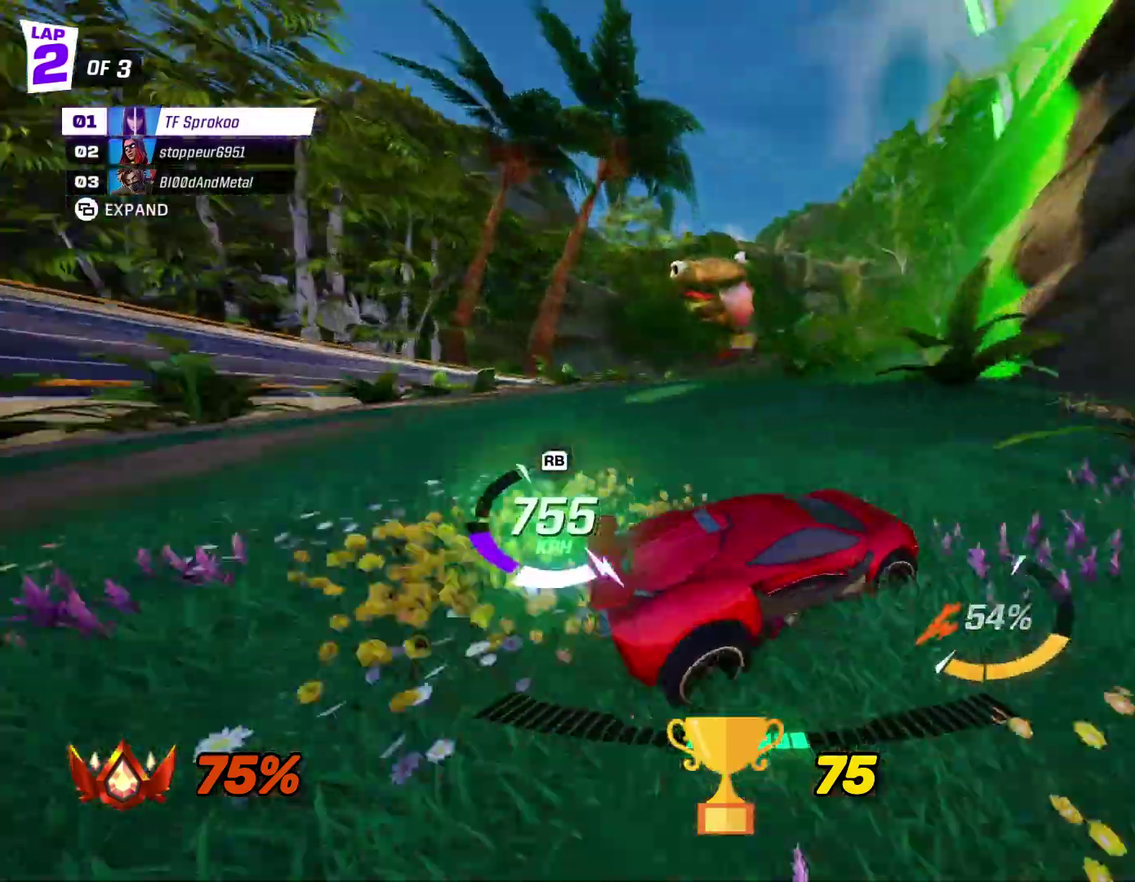
{"buttons": ["X", "R2"], "left_stick": "right", "events": []}
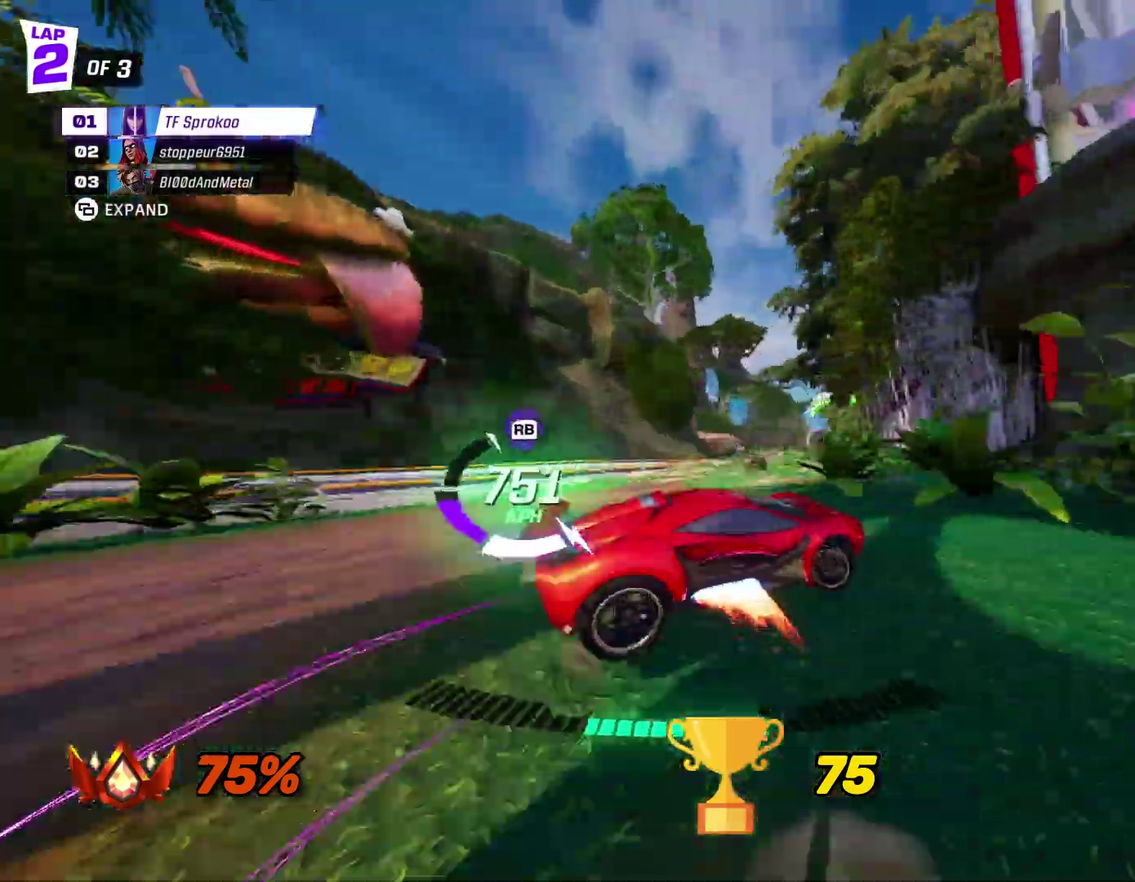
{"buttons": ["R2"], "left_stick": "center", "events": [[433, "left_stick", "center"], [500, "X", "up"]]}
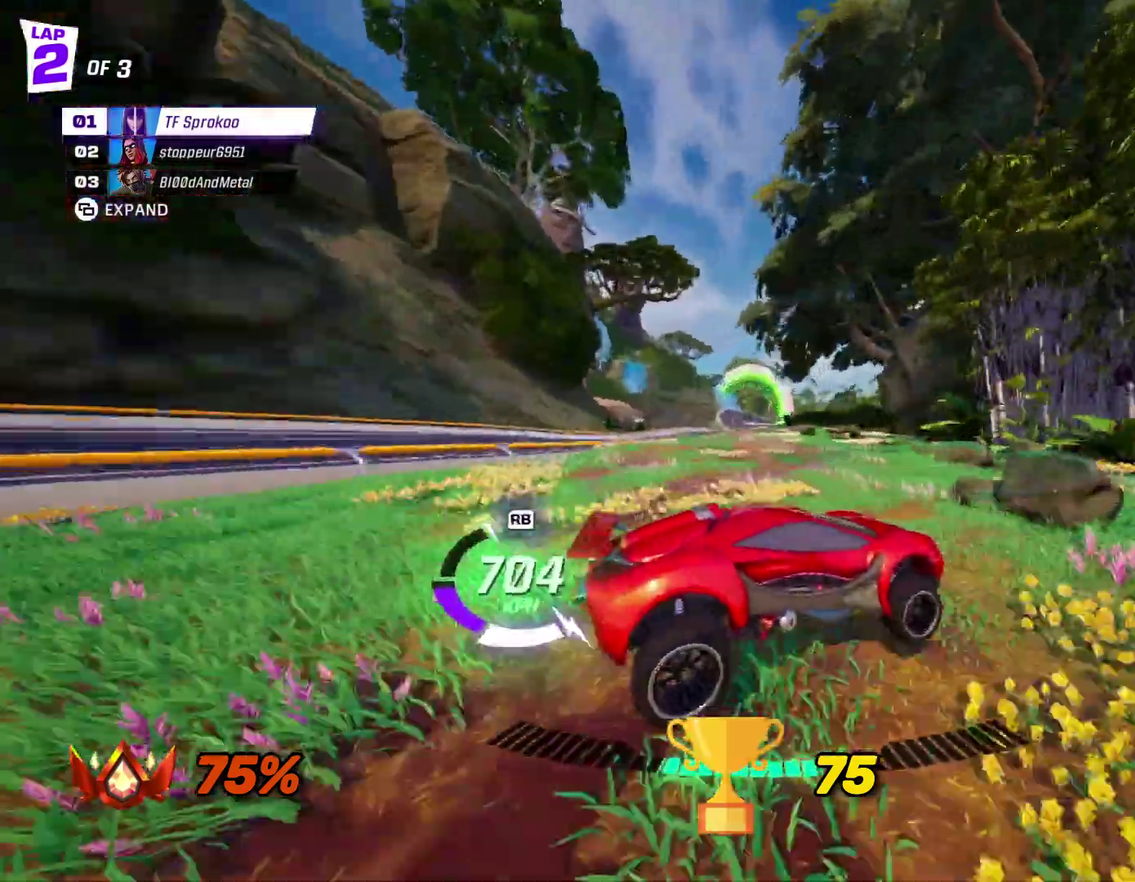
{"buttons": ["R2"], "left_stick": "left", "events": [[33, "left_stick", "left"], [133, "X", "down"], [300, "X", "up"]]}
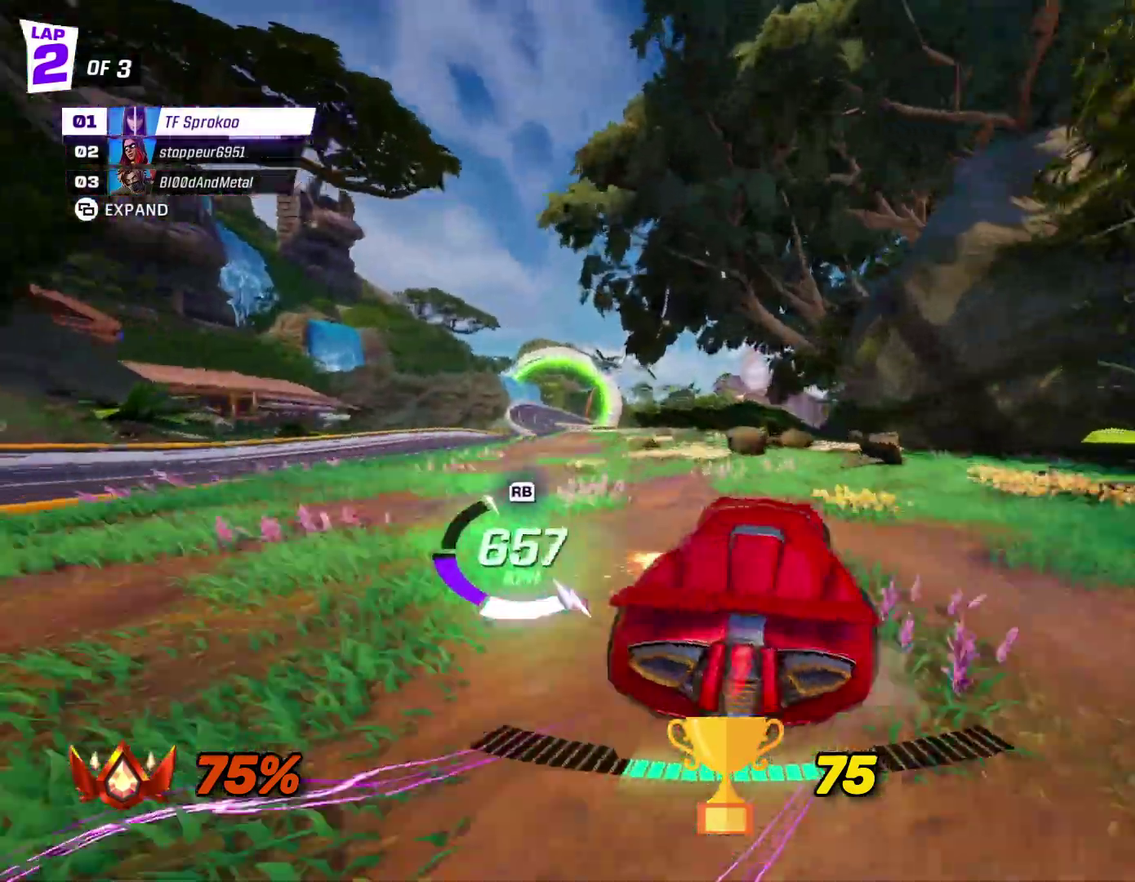
{"buttons": ["X", "R2"], "left_stick": "center", "events": [[100, "X", "down"], [333, "left_stick", "center"]]}
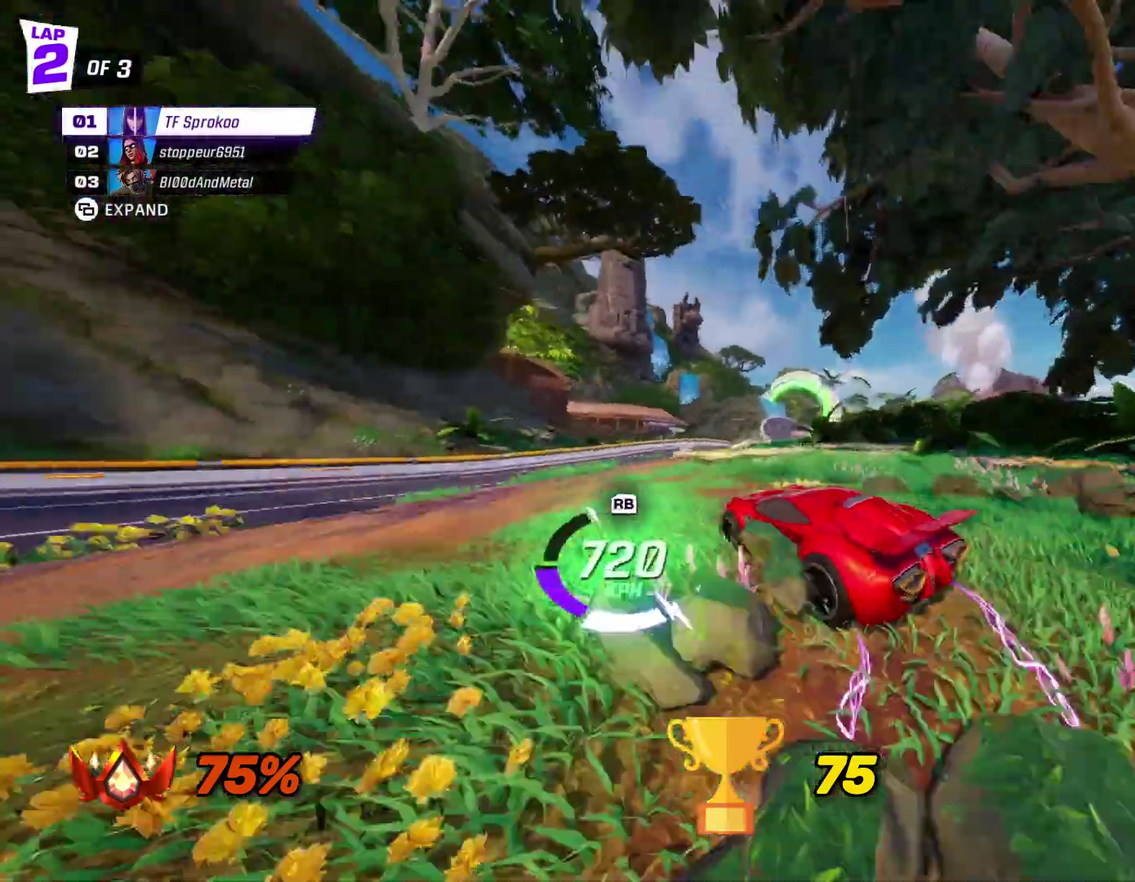
{"buttons": ["A", "X", "R2"], "left_stick": "center", "events": [[367, "A", "down"]]}
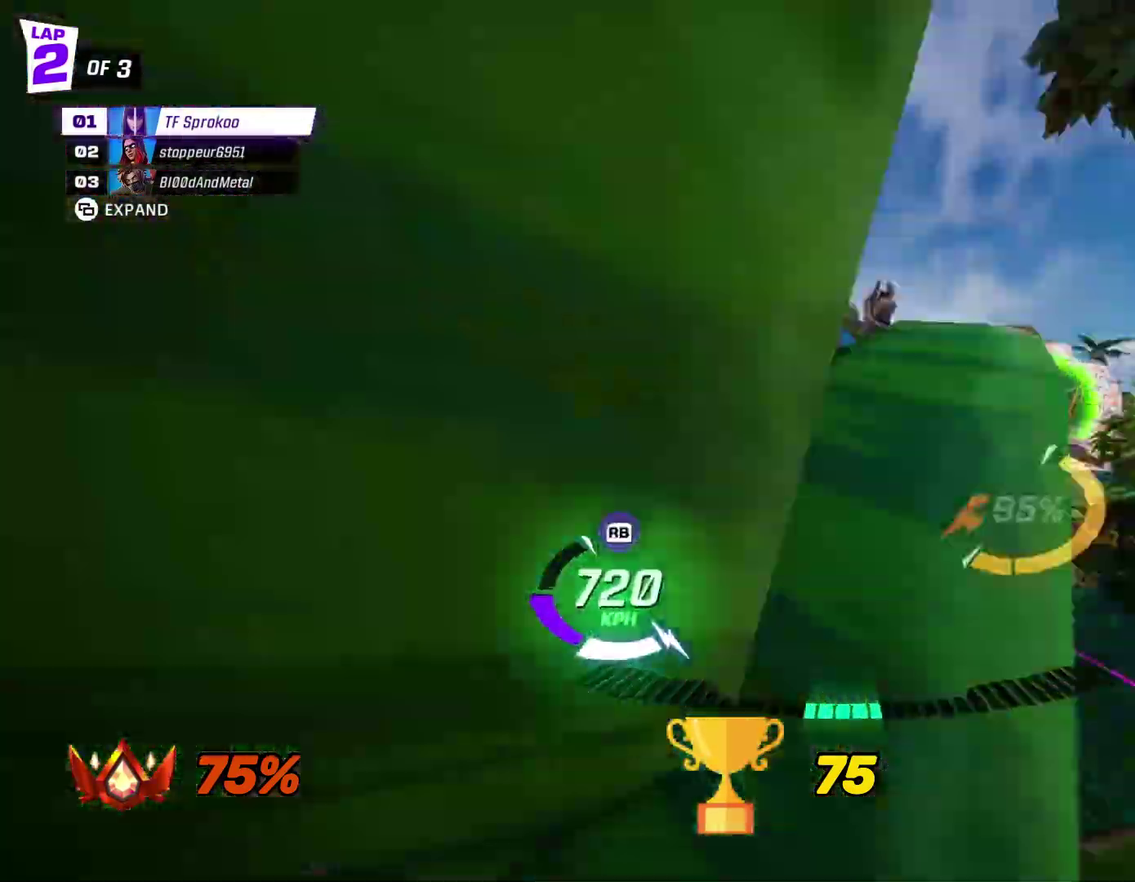
{"buttons": ["X", "R2"], "left_stick": "center", "events": [[67, "left_stick", "right"], [100, "L1", "down"], [133, "left_stick", "up-right"], [300, "A", "up"], [300, "L1", "up"], [333, "left_stick", "center"]]}
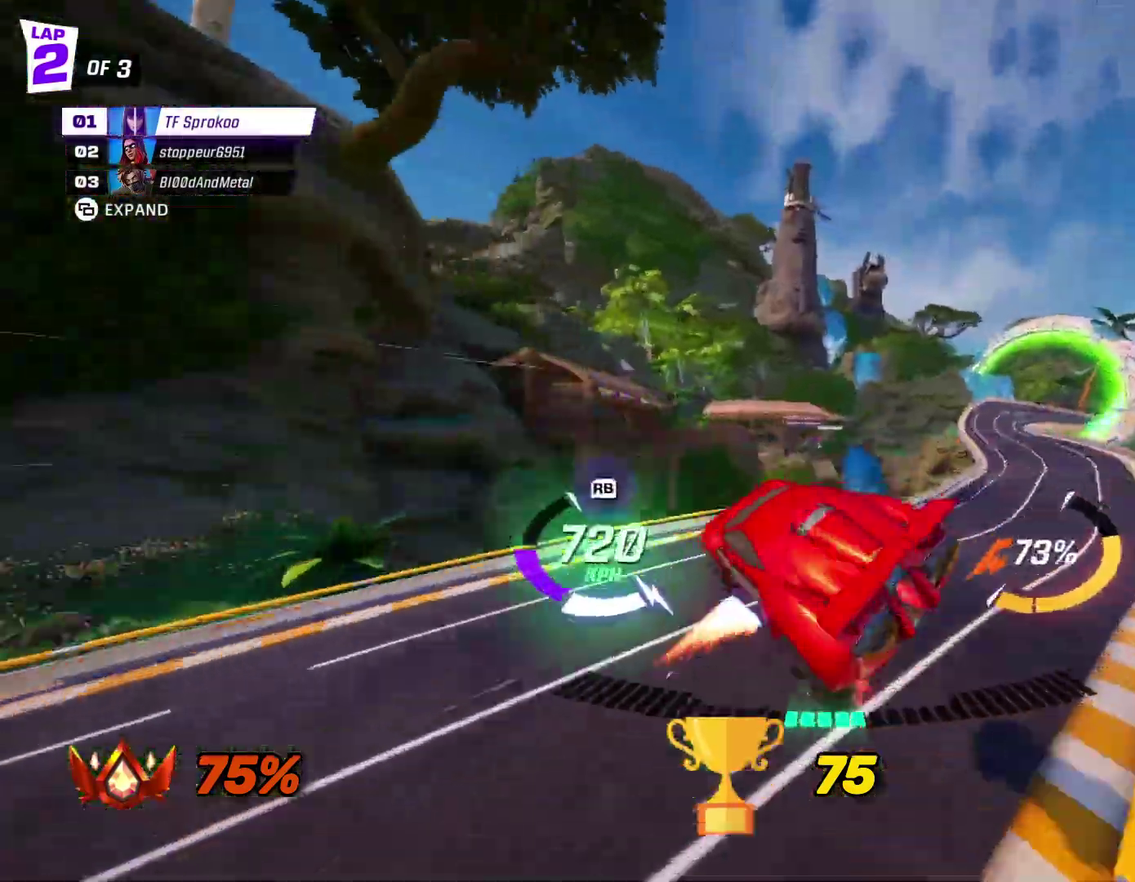
{"buttons": ["X", "R2"], "left_stick": "right", "events": [[233, "left_stick", "right"]]}
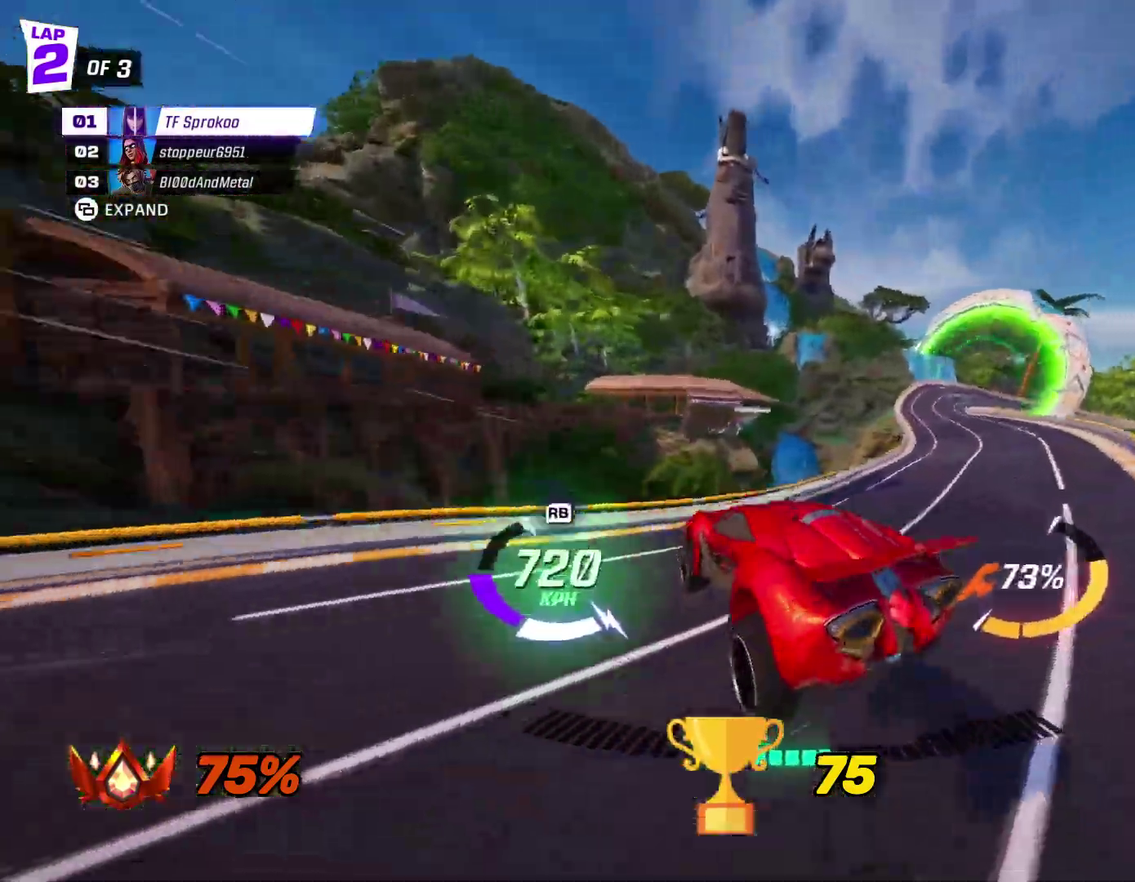
{"buttons": ["X", "R2"], "left_stick": "center", "events": [[100, "left_stick", "center"], [167, "left_stick", "down-left"], [433, "left_stick", "center"]]}
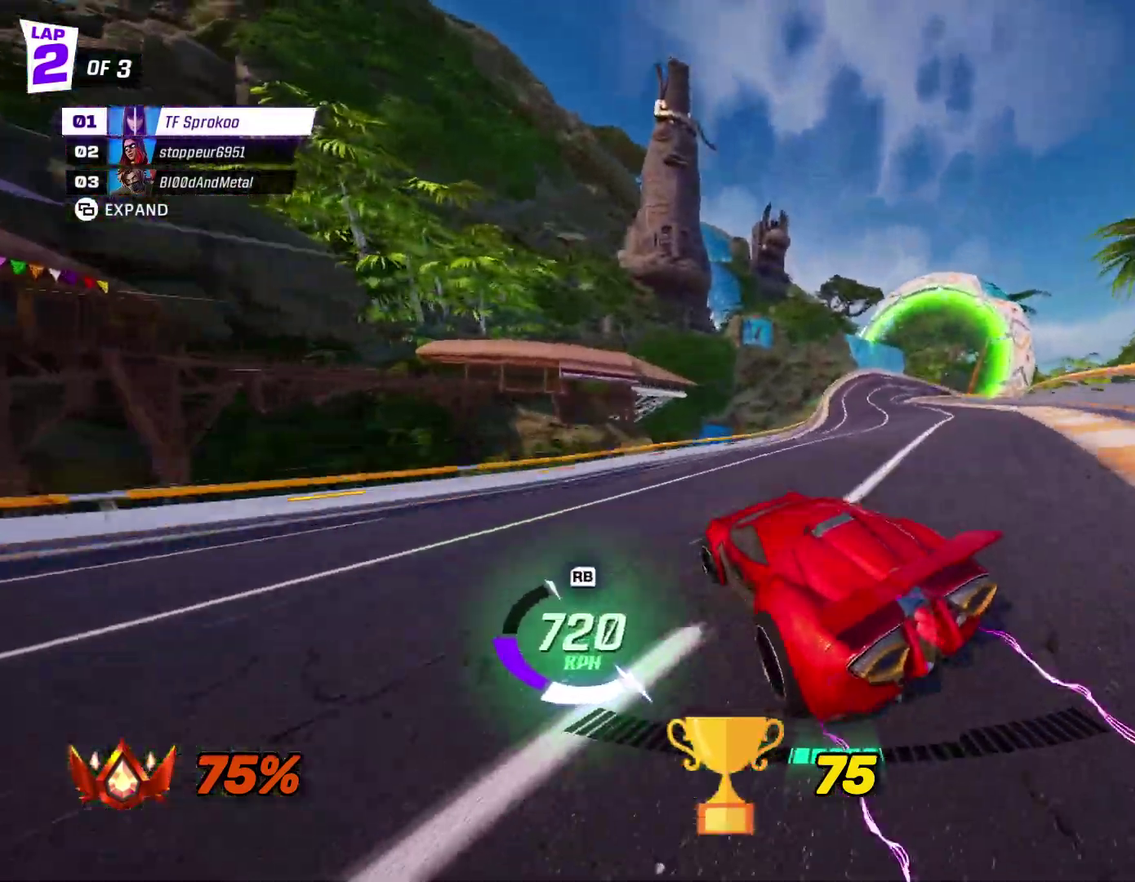
{"buttons": ["X", "R2"], "left_stick": "right", "events": [[33, "X", "up"], [33, "left_stick", "down-left"], [133, "left_stick", "center"], [200, "left_stick", "right"], [267, "X", "down"]]}
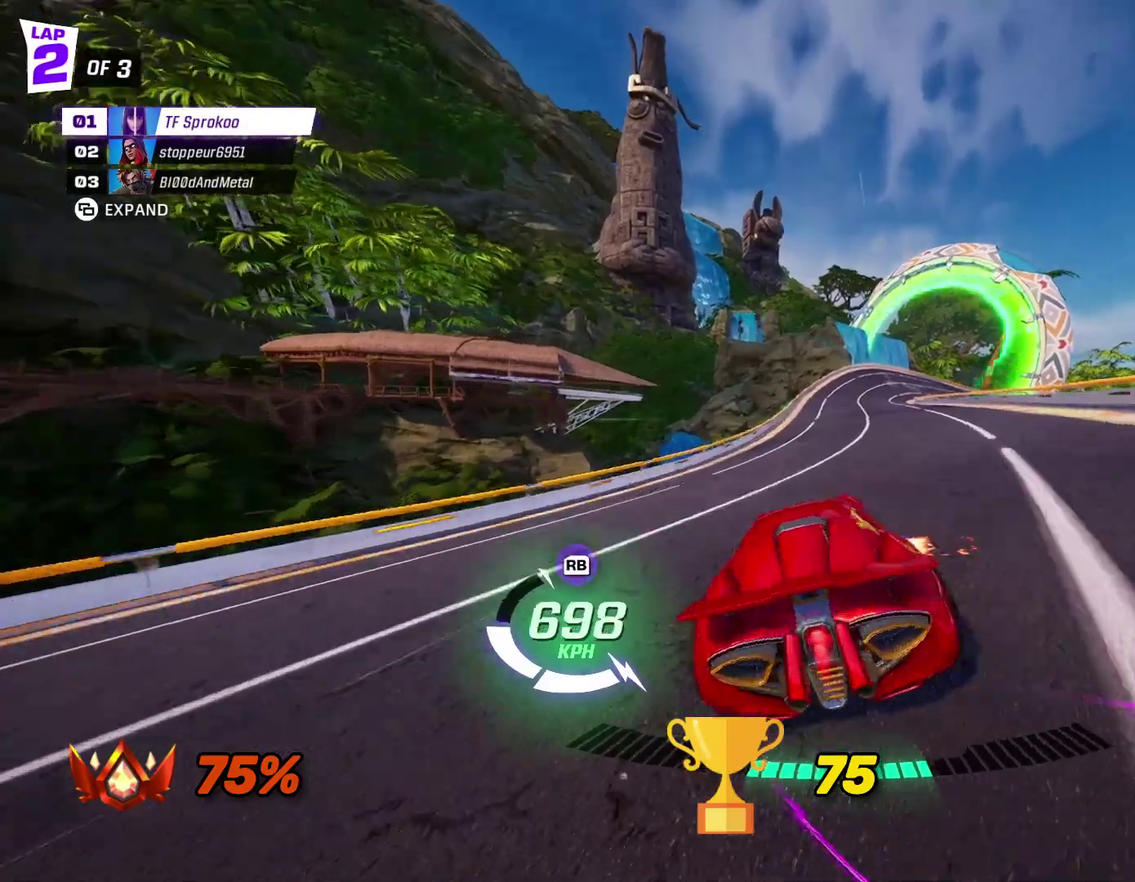
{"buttons": ["X", "R2"], "left_stick": "center", "events": [[300, "left_stick", "center"]]}
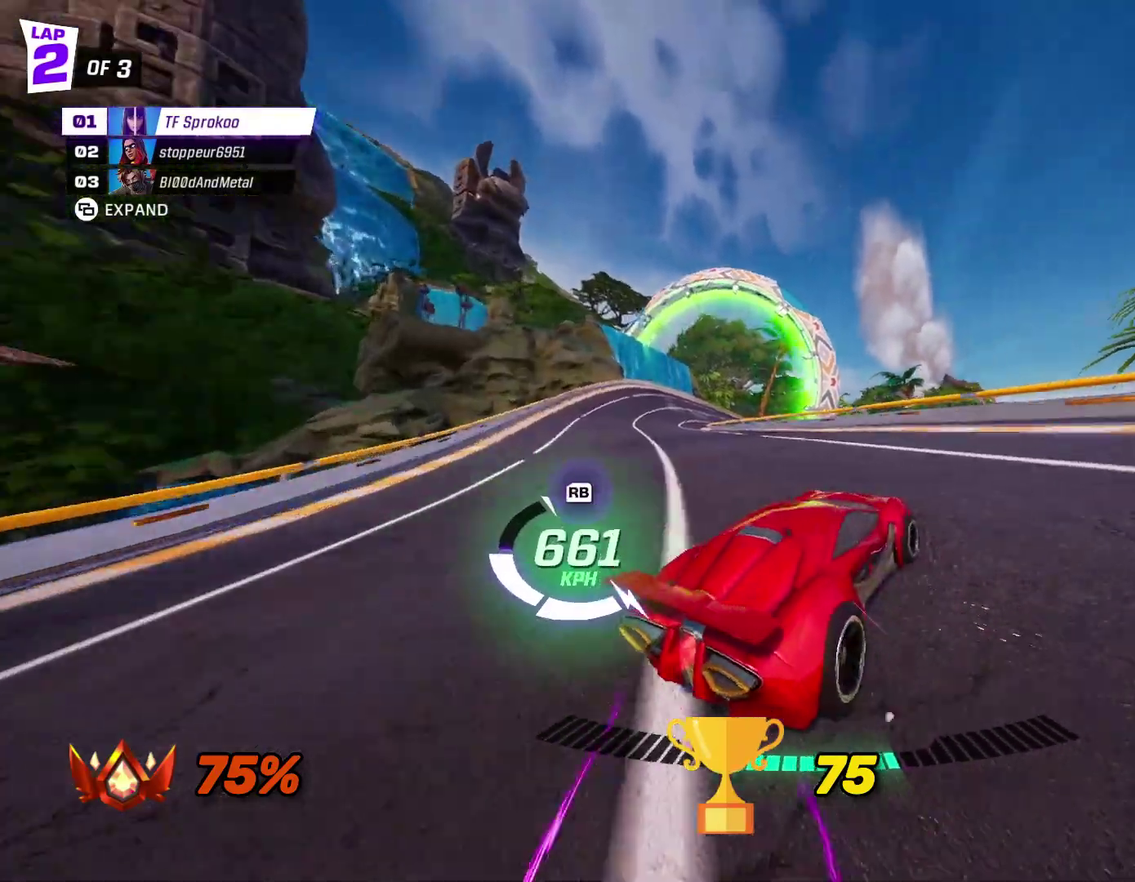
{"buttons": ["A", "X", "R2"], "left_stick": "right", "events": [[233, "left_stick", "right"], [367, "A", "down"]]}
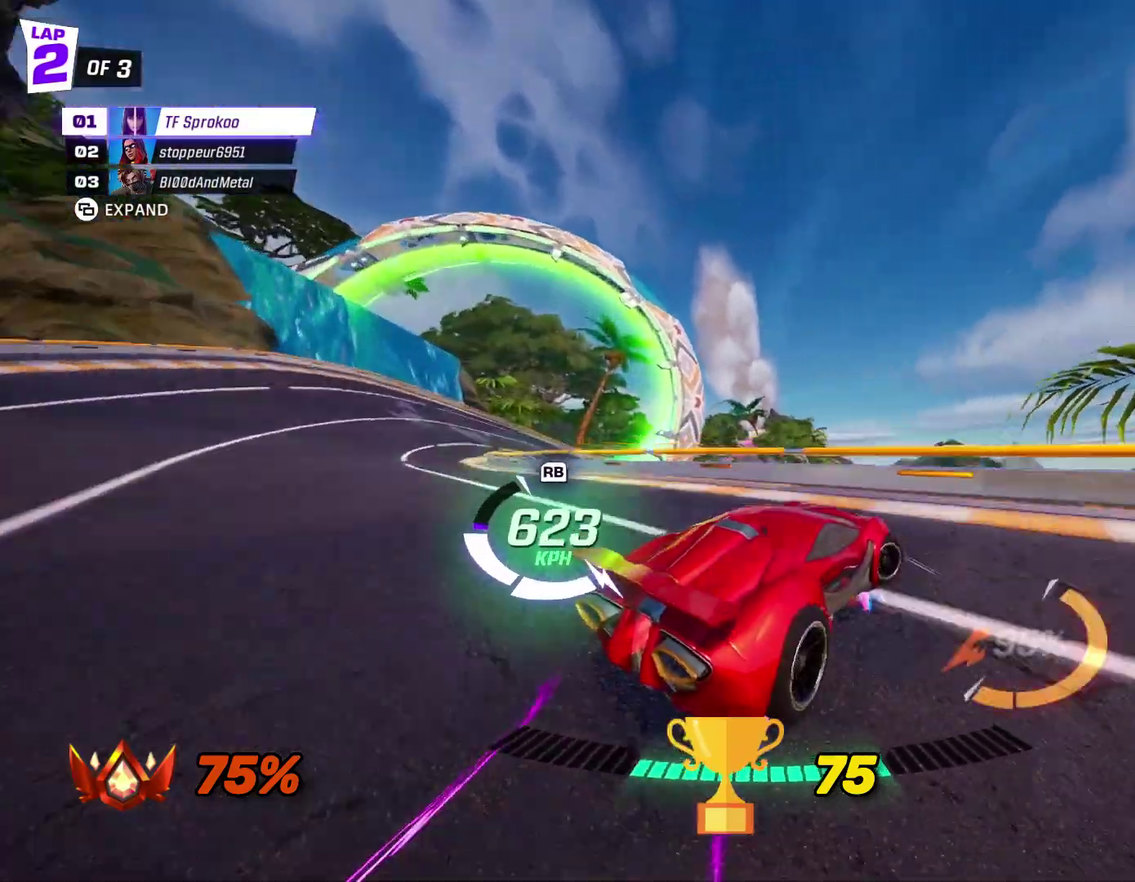
{"buttons": ["X", "R2"], "left_stick": "center", "events": [[133, "A", "up"], [233, "left_stick", "center"]]}
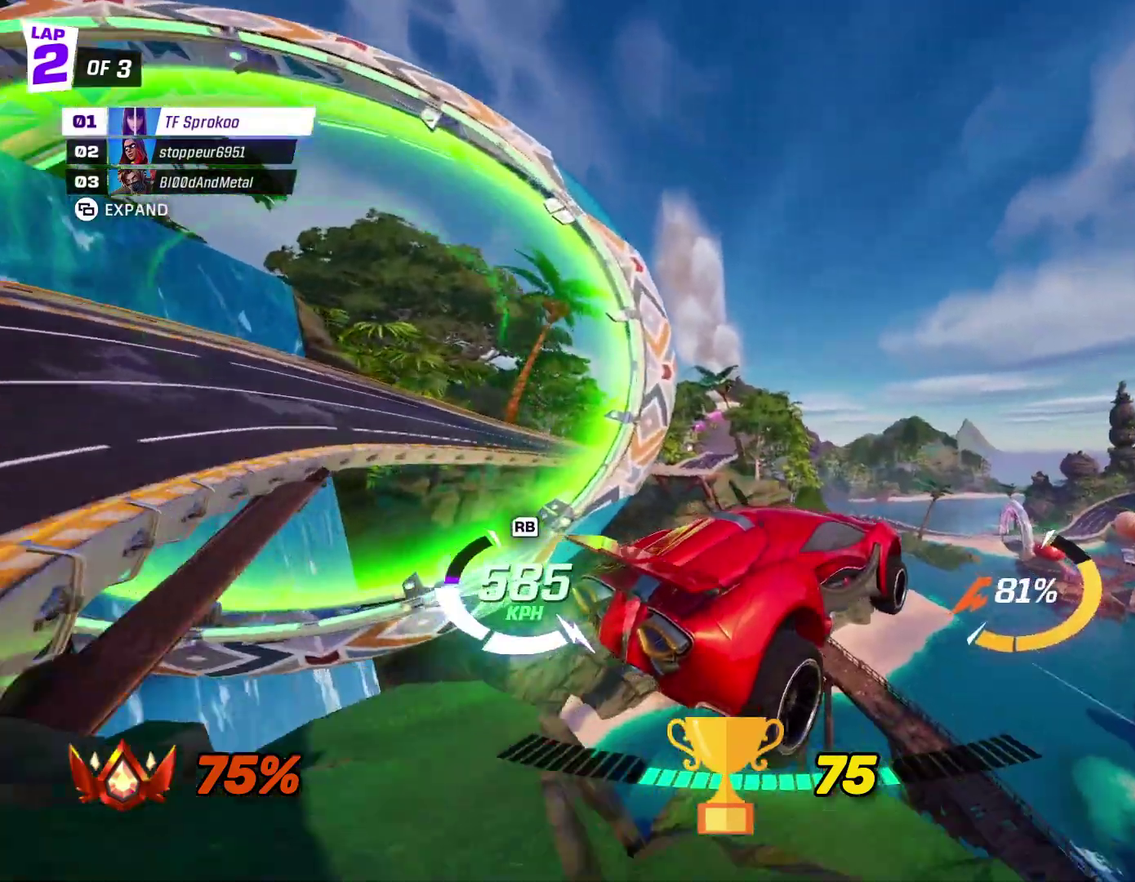
{"buttons": ["X", "R2"], "left_stick": "down-left", "events": [[133, "left_stick", "left"], [233, "A", "down"], [233, "left_stick", "center"], [367, "left_stick", "down-left"], [500, "A", "up"]]}
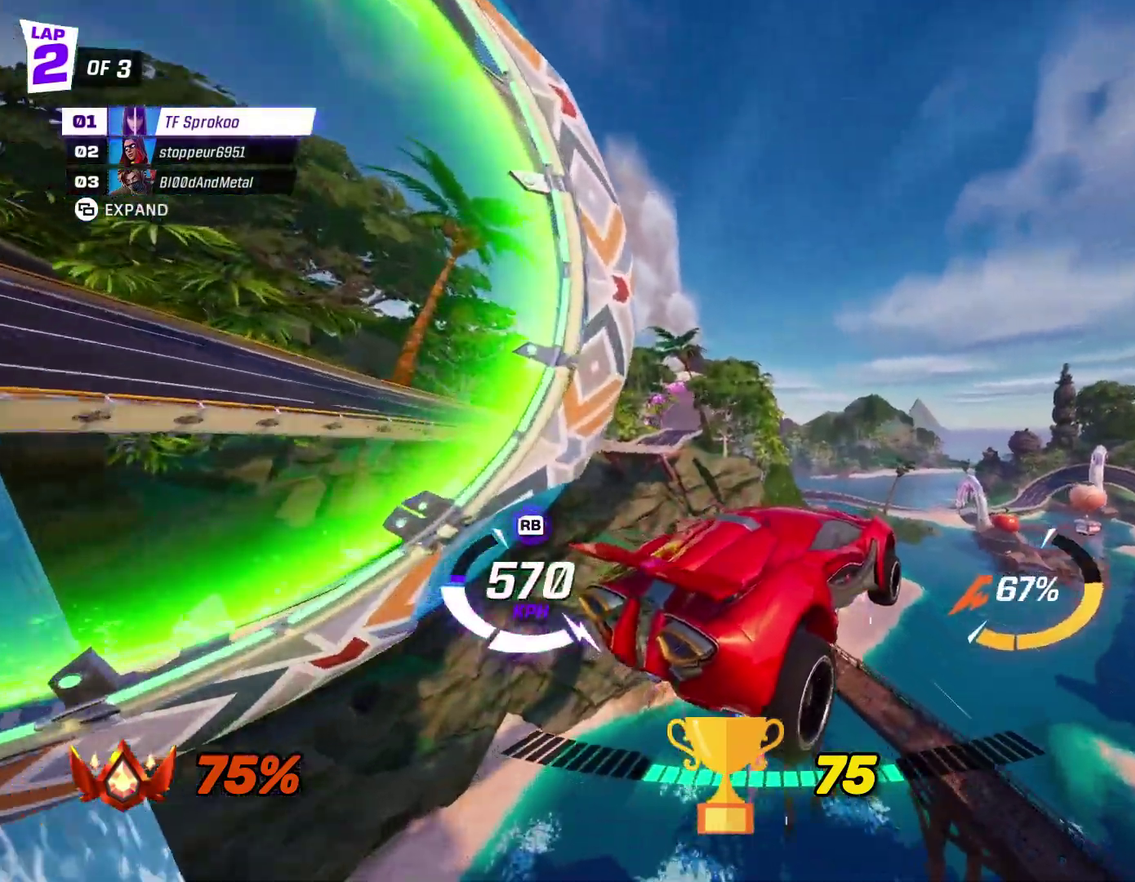
{"buttons": ["X", "R2"], "left_stick": "down", "events": [[67, "left_stick", "center"], [233, "left_stick", "left"], [300, "L1", "down"], [400, "L1", "up"], [433, "left_stick", "down"]]}
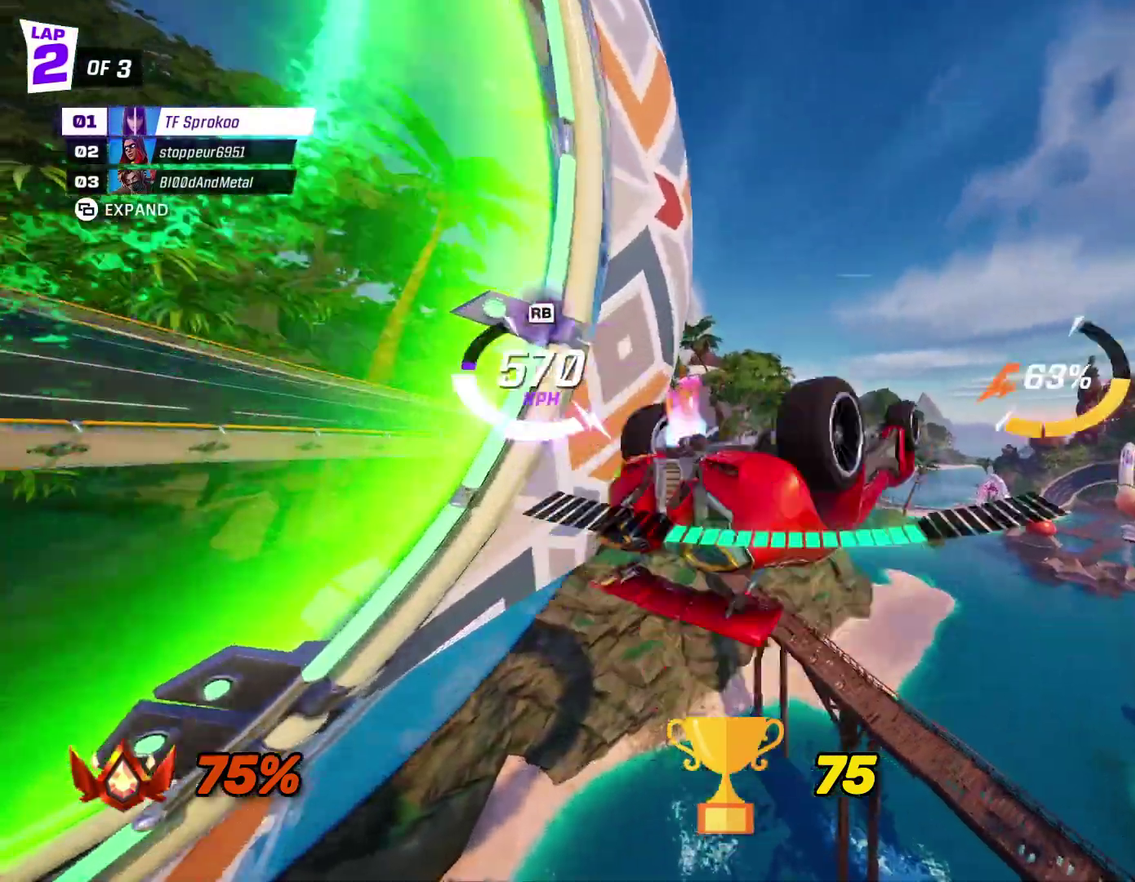
{"buttons": ["X", "R2"], "left_stick": "down", "events": []}
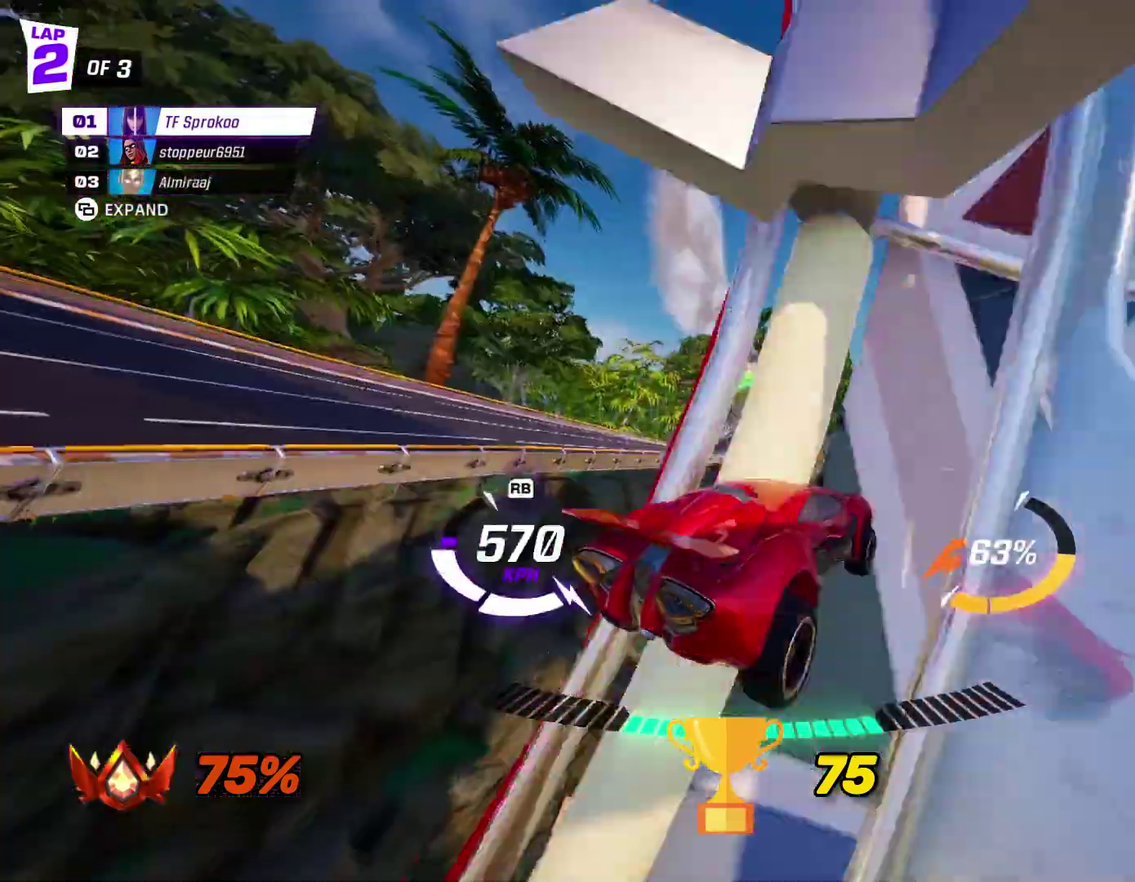
{"buttons": ["A", "X", "R2"], "left_stick": "down", "events": [[300, "A", "down"]]}
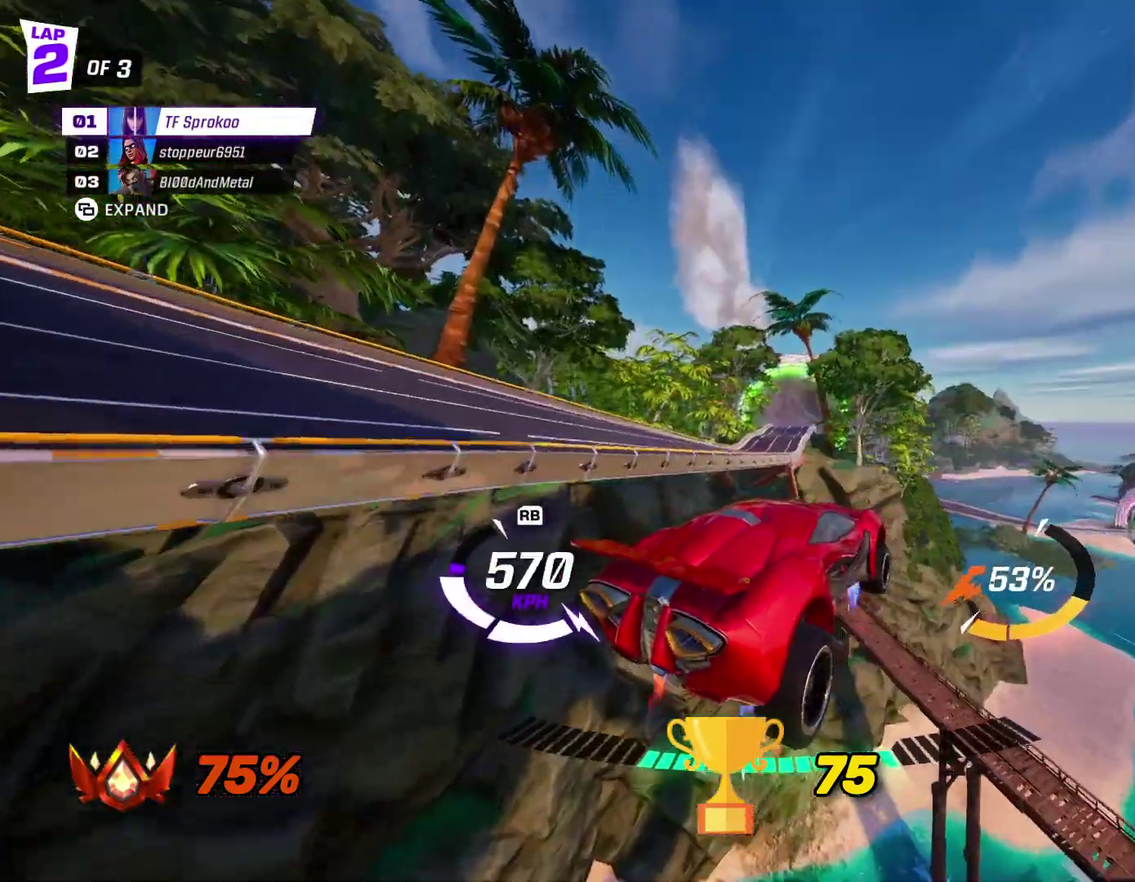
{"buttons": ["X", "R2"], "left_stick": "down", "events": [[33, "A", "up"]]}